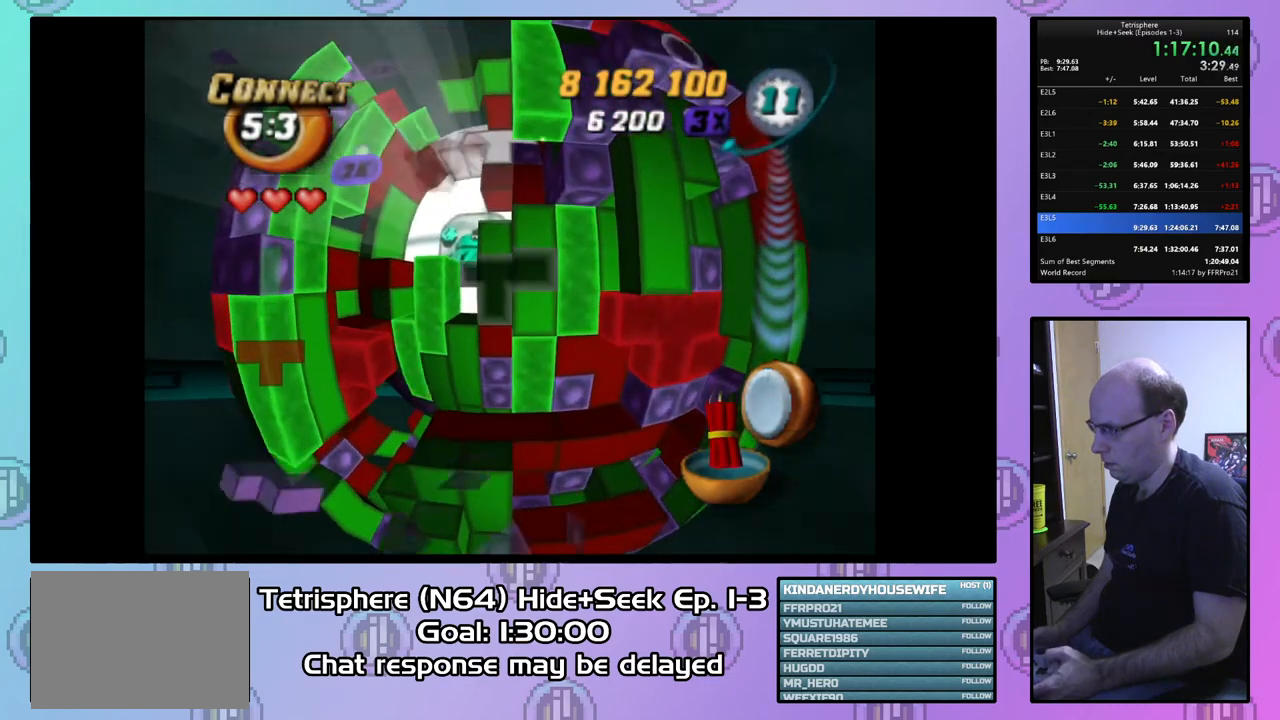
Gameplay with a controller (PlayStation layout); each line is a JSON object with the inputs held at the frame after it. "events" lists button and stick changes between this image and that frame as [ms after this image, input, new state], when the widget could be followed in between. Not read: left_stick.
{"buttons": [], "right_stick": "center", "events": [[67, "DPAD_LEFT", "up"], [167, "DPAD_LEFT", "down"], [233, "DPAD_LEFT", "up"]]}
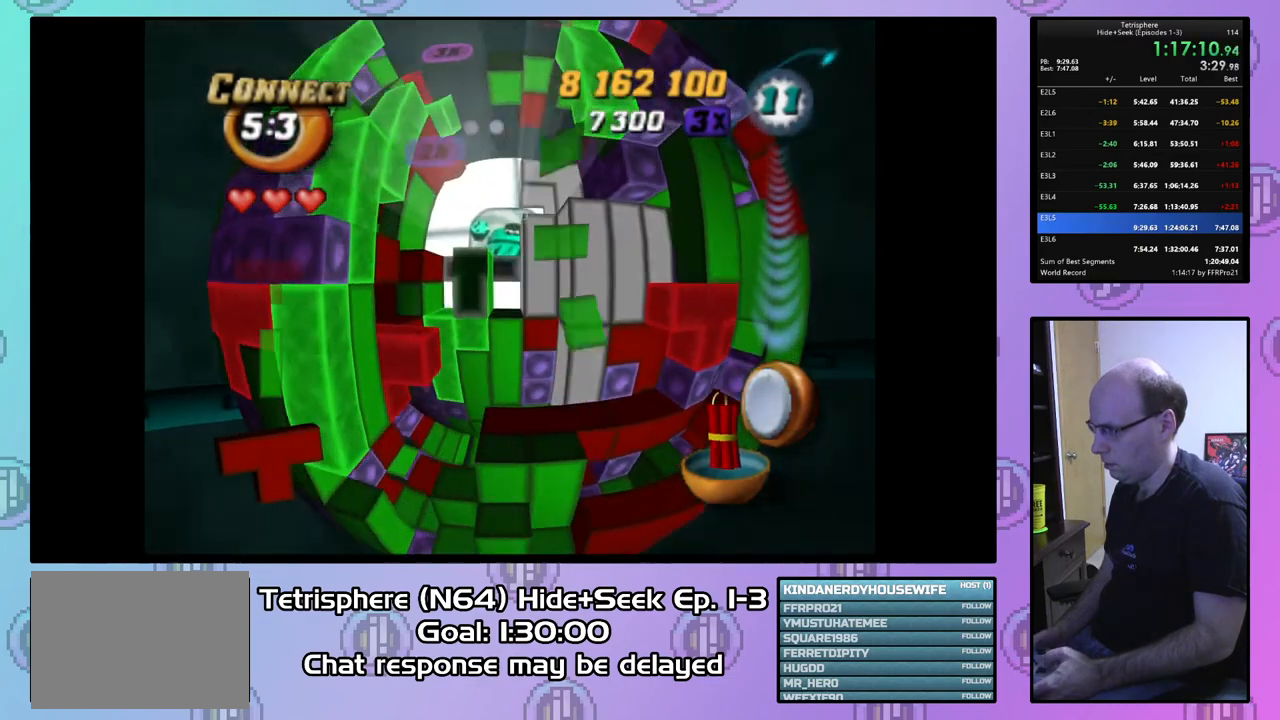
{"buttons": ["DPAD_RIGHT"], "right_stick": "center", "events": [[100, "DPAD_RIGHT", "down"], [167, "DPAD_RIGHT", "up"], [267, "DPAD_RIGHT", "down"], [367, "DPAD_RIGHT", "up"], [433, "DPAD_RIGHT", "down"]]}
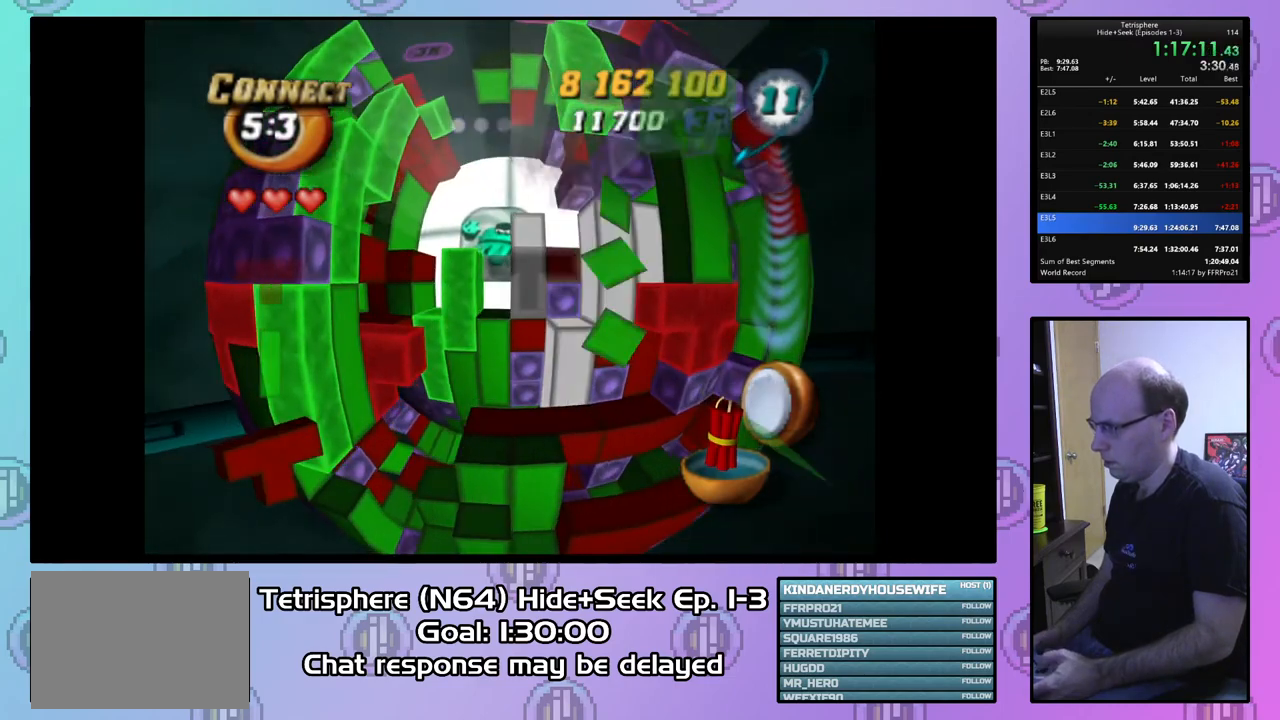
{"buttons": ["DPAD_RIGHT"], "right_stick": "center", "events": [[33, "DPAD_RIGHT", "up"], [133, "DPAD_RIGHT", "down"], [233, "DPAD_RIGHT", "up"], [300, "DPAD_RIGHT", "down"], [367, "DPAD_RIGHT", "up"], [467, "DPAD_RIGHT", "down"]]}
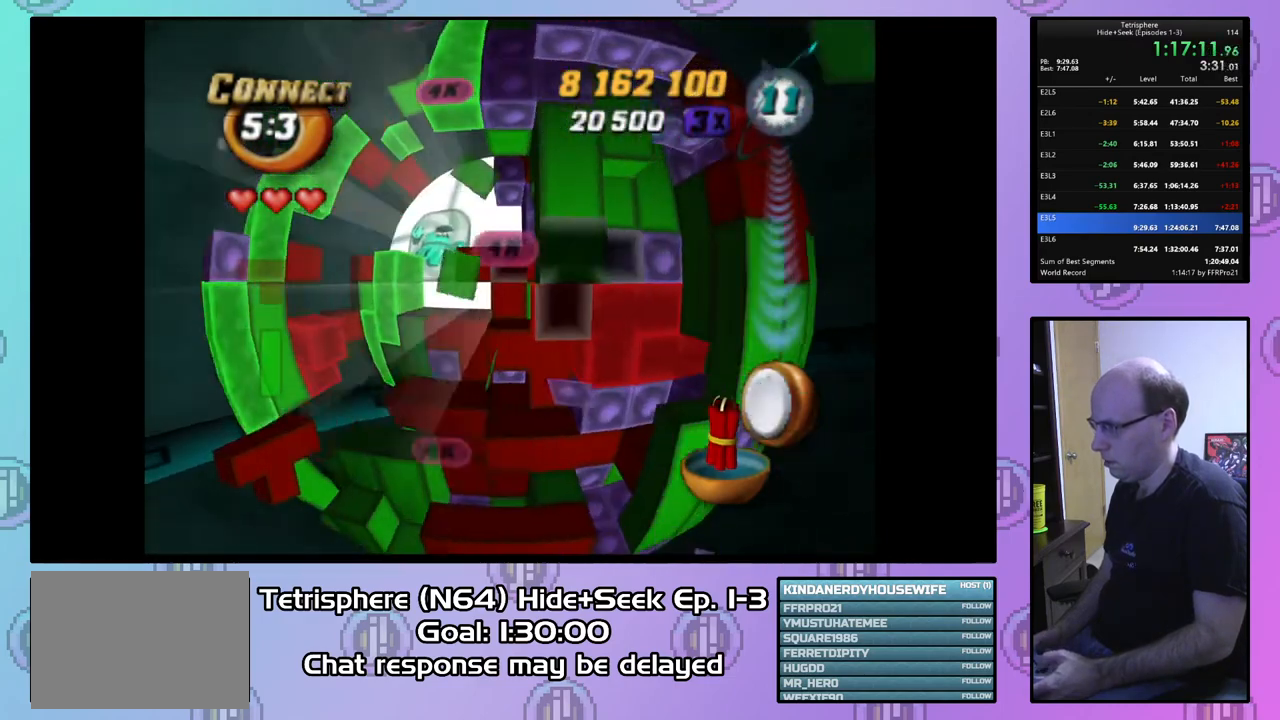
{"buttons": ["SQUARE", "DPAD_LEFT"], "right_stick": "center", "events": [[33, "DPAD_RIGHT", "up"], [133, "DPAD_DOWN", "down"], [200, "DPAD_DOWN", "up"], [267, "SQUARE", "down"], [367, "DPAD_LEFT", "down"]]}
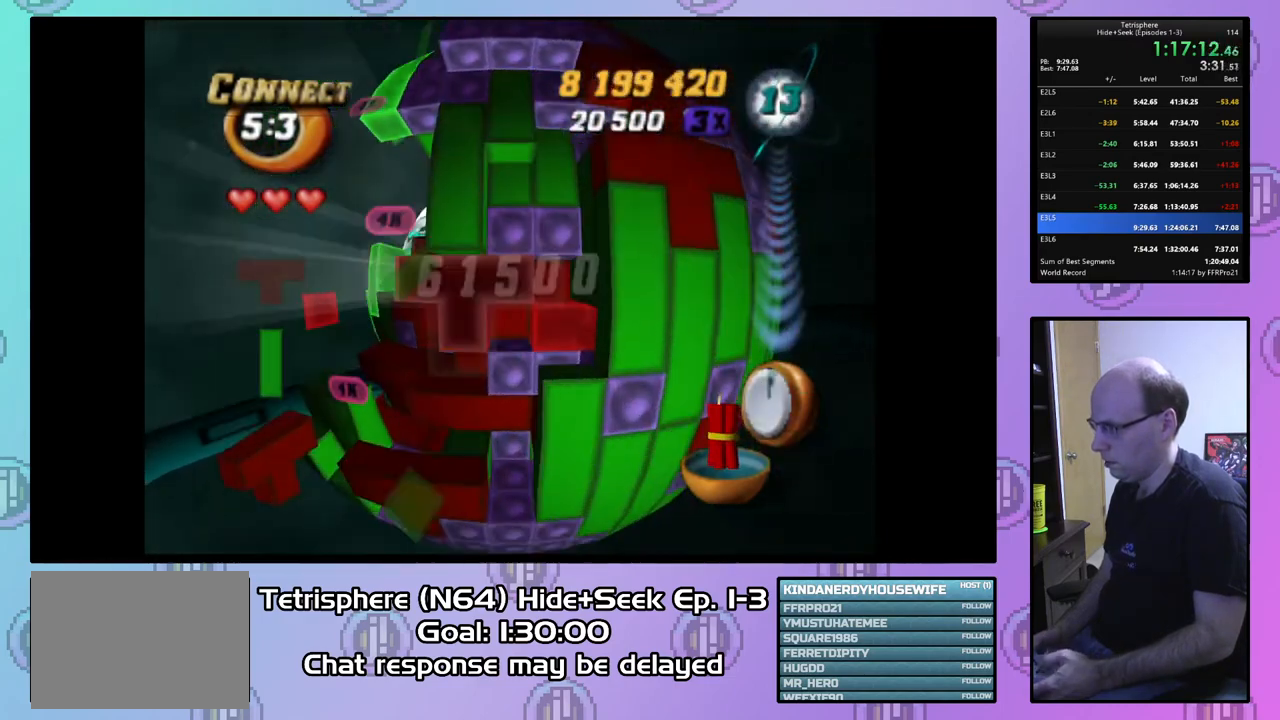
{"buttons": ["SQUARE", "DPAD_LEFT"], "right_stick": "center", "events": []}
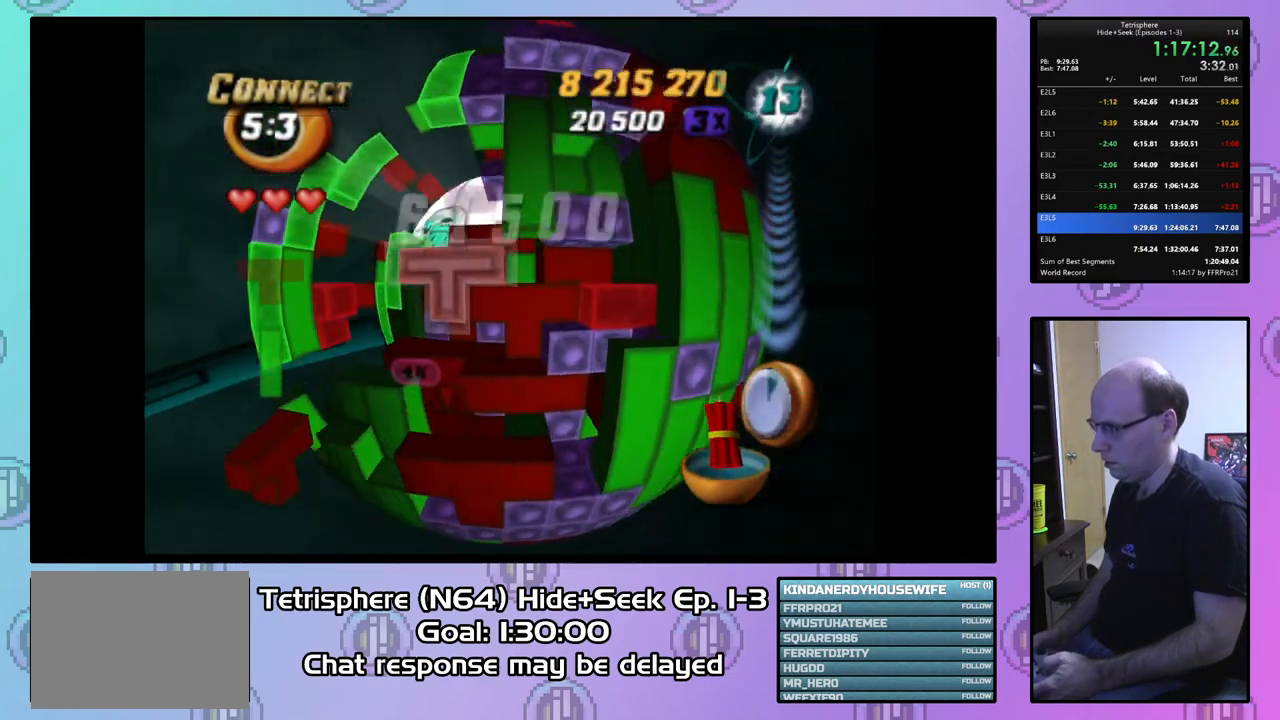
{"buttons": ["SQUARE", "DPAD_UP"], "right_stick": "center", "events": [[67, "DPAD_LEFT", "up"], [133, "DPAD_UP", "down"], [267, "DPAD_UP", "up"], [500, "DPAD_UP", "down"]]}
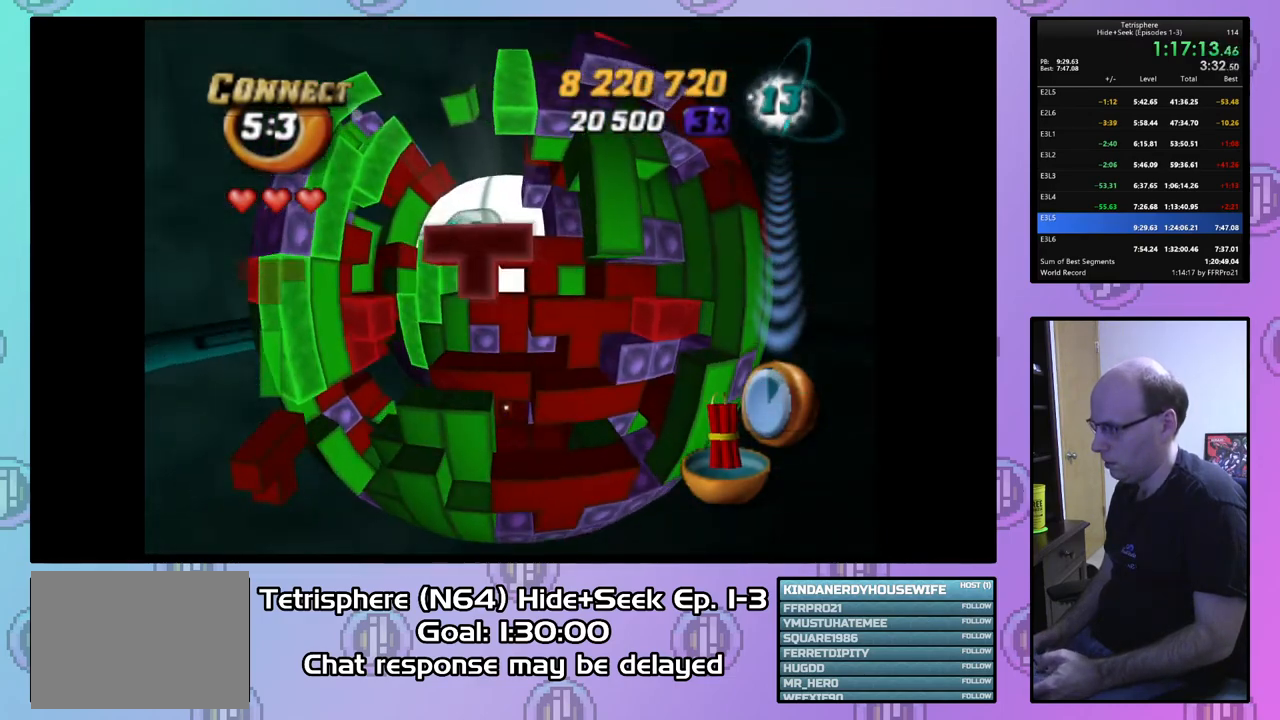
{"buttons": [], "right_stick": "center", "events": [[133, "DPAD_UP", "up"], [267, "SQUARE", "up"], [400, "CIRCLE", "down"], [500, "CIRCLE", "up"]]}
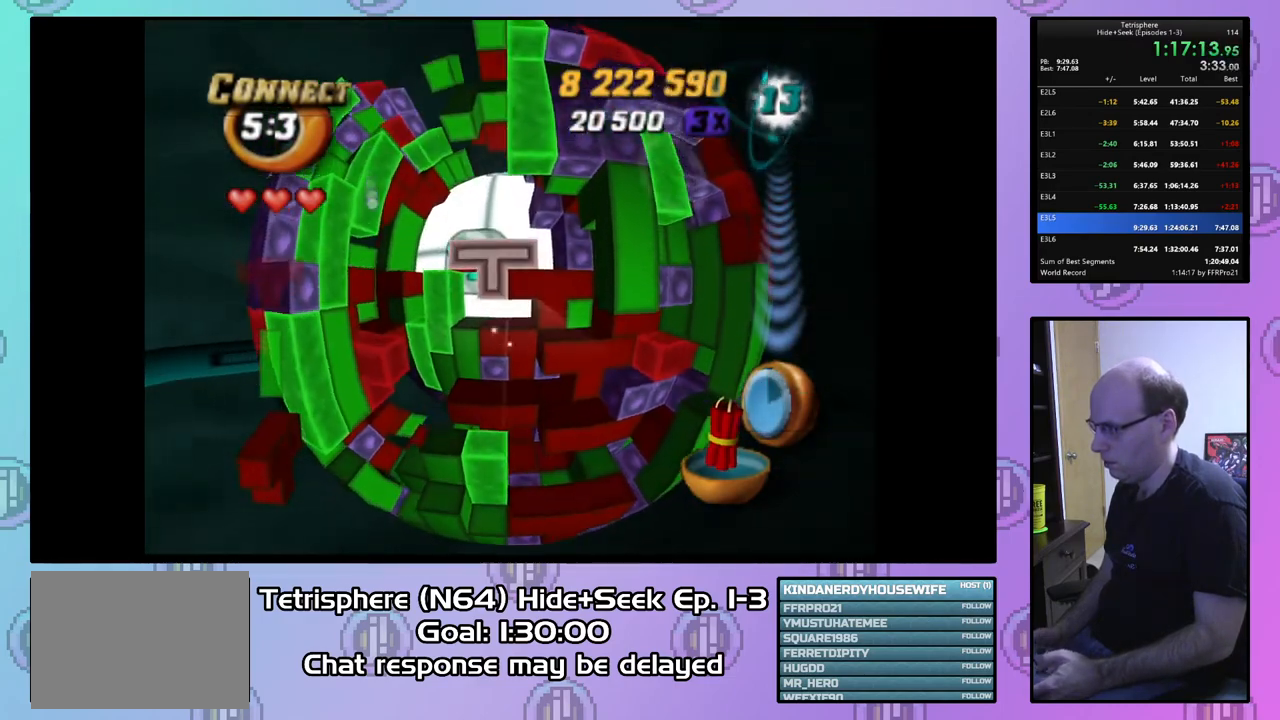
{"buttons": ["DPAD_LEFT"], "right_stick": "center", "events": [[33, "DPAD_LEFT", "down"], [133, "DPAD_LEFT", "up"], [233, "DPAD_DOWN", "down"], [333, "DPAD_DOWN", "up"], [433, "DPAD_LEFT", "down"]]}
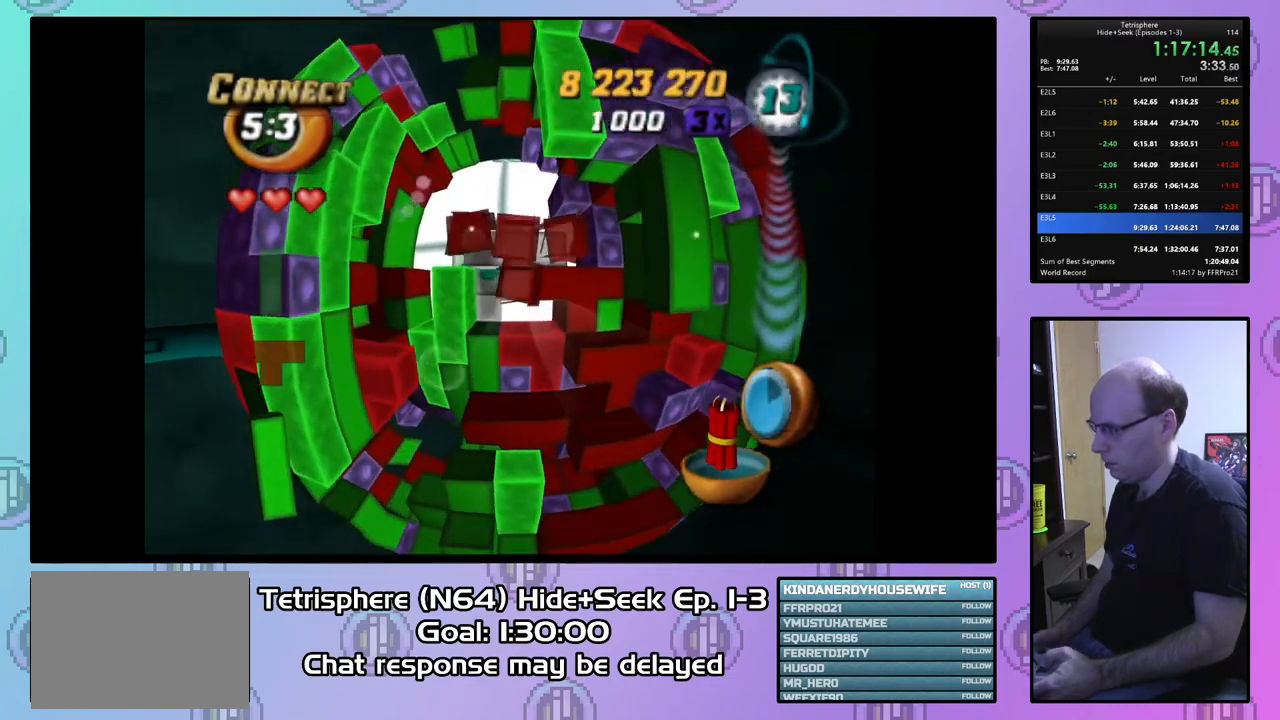
{"buttons": ["DPAD_DOWN"], "right_stick": "center", "events": [[33, "DPAD_LEFT", "up"], [100, "DPAD_DOWN", "down"], [133, "DPAD_DOWN", "up"], [500, "DPAD_DOWN", "down"]]}
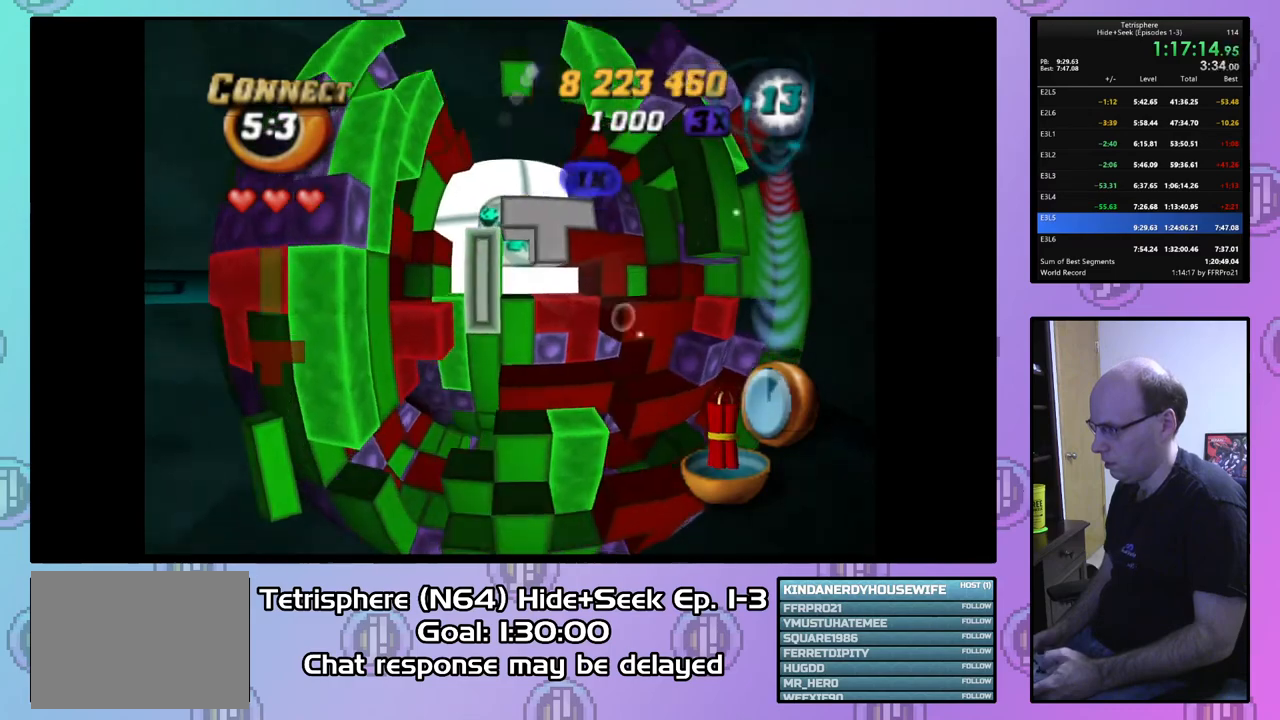
{"buttons": ["SQUARE"], "right_stick": "center", "events": [[67, "DPAD_DOWN", "up"], [233, "DPAD_UP", "down"], [333, "DPAD_UP", "up"], [367, "SQUARE", "down"]]}
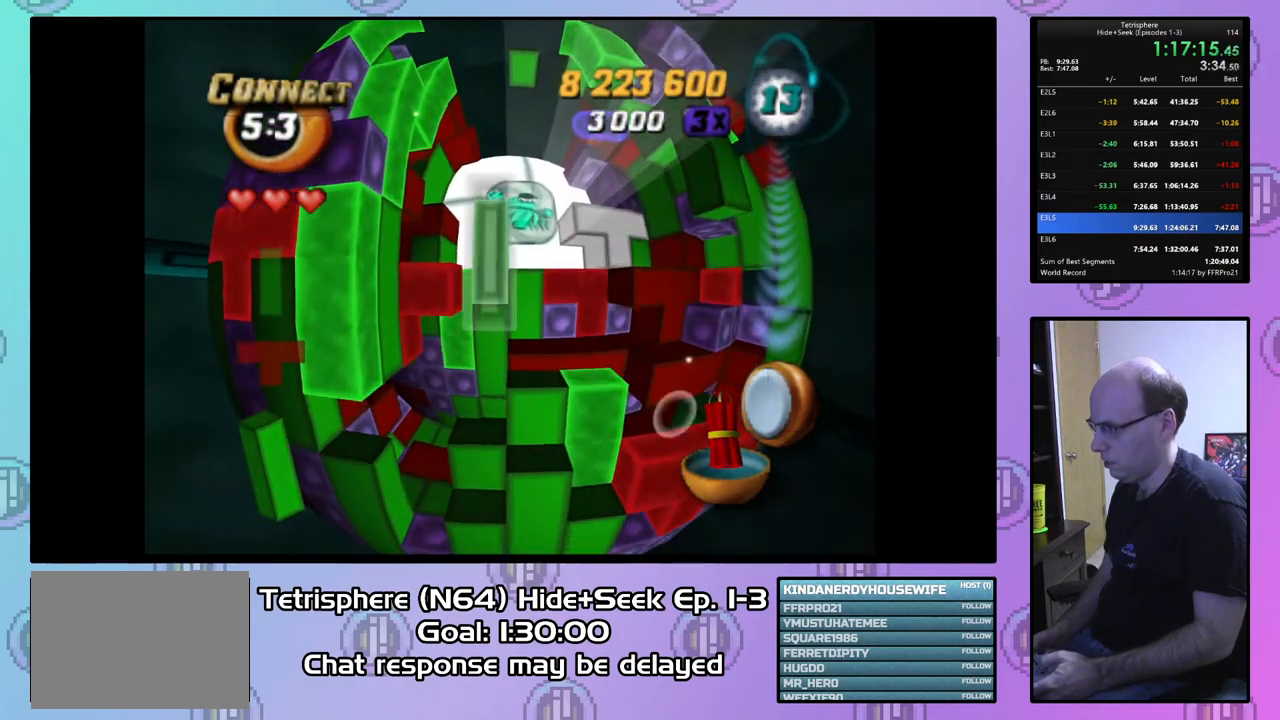
{"buttons": ["SQUARE", "DPAD_DOWN"], "right_stick": "center", "events": [[100, "DPAD_RIGHT", "down"], [200, "DPAD_RIGHT", "up"], [433, "DPAD_DOWN", "down"]]}
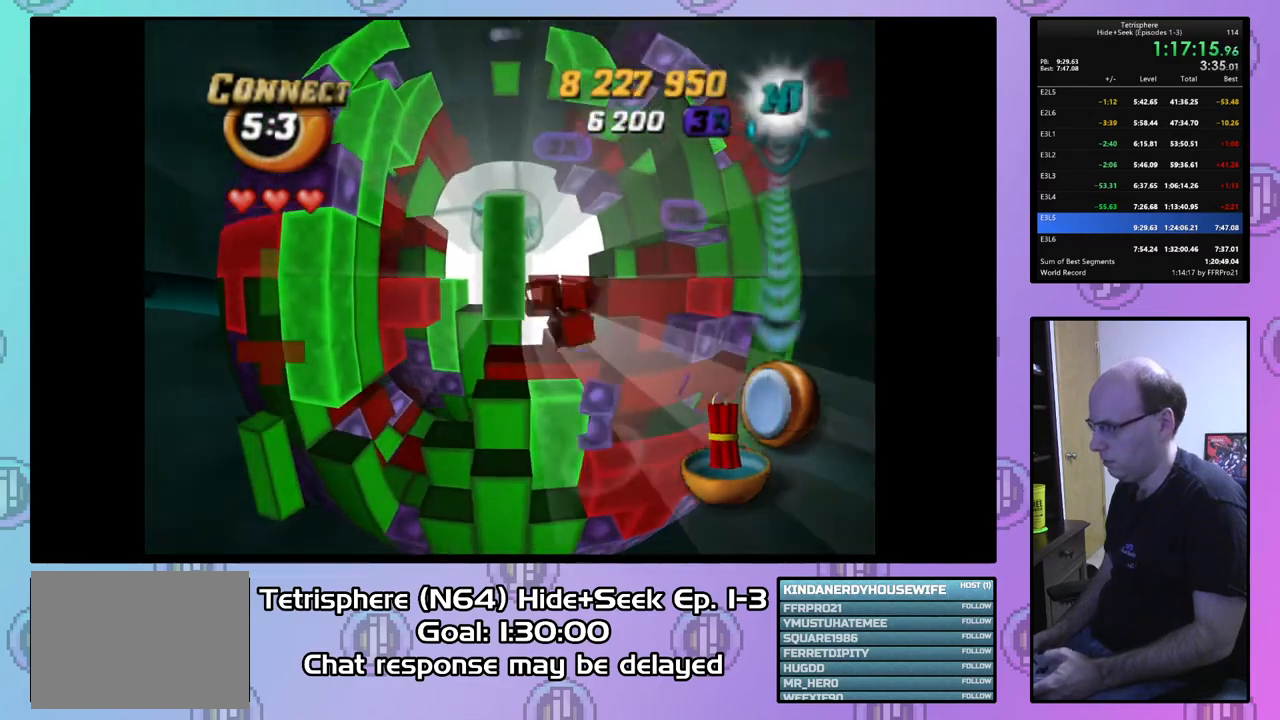
{"buttons": ["SQUARE"], "right_stick": "center", "events": [[33, "DPAD_DOWN", "up"], [233, "DPAD_UP", "down"], [333, "DPAD_UP", "up"], [433, "DPAD_UP", "down"], [500, "DPAD_UP", "up"]]}
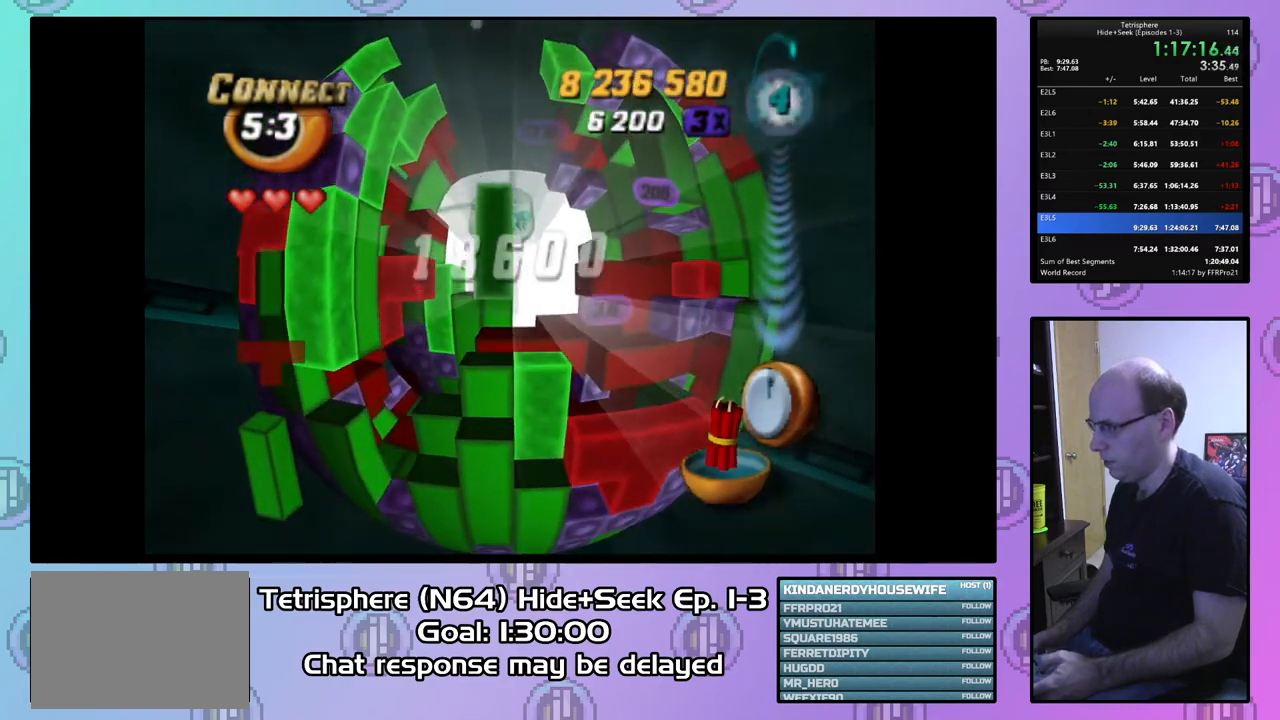
{"buttons": ["CIRCLE"], "right_stick": "center", "events": [[333, "SQUARE", "up"], [433, "CIRCLE", "down"]]}
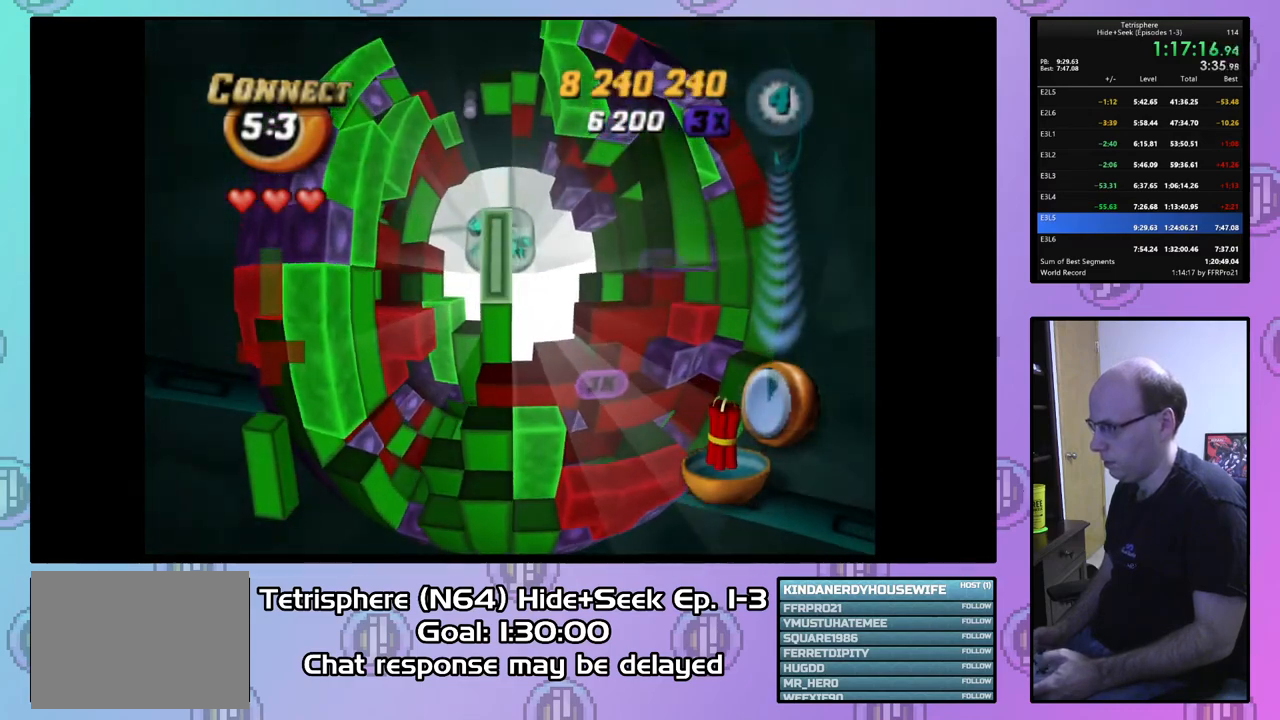
{"buttons": ["DPAD_UP"], "right_stick": "center", "events": [[67, "CIRCLE", "up"], [67, "DPAD_UP", "down"]]}
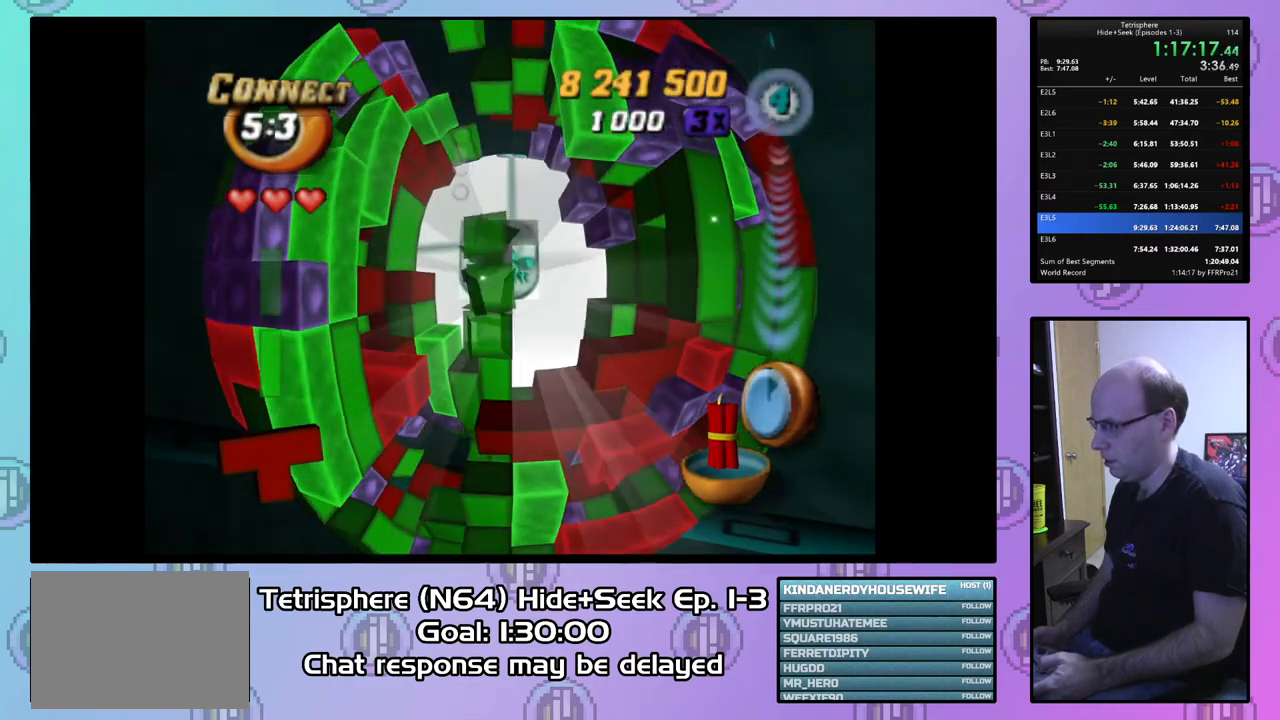
{"buttons": [], "right_stick": "center", "events": [[300, "DPAD_UP", "up"], [367, "DPAD_LEFT", "down"], [467, "DPAD_LEFT", "up"]]}
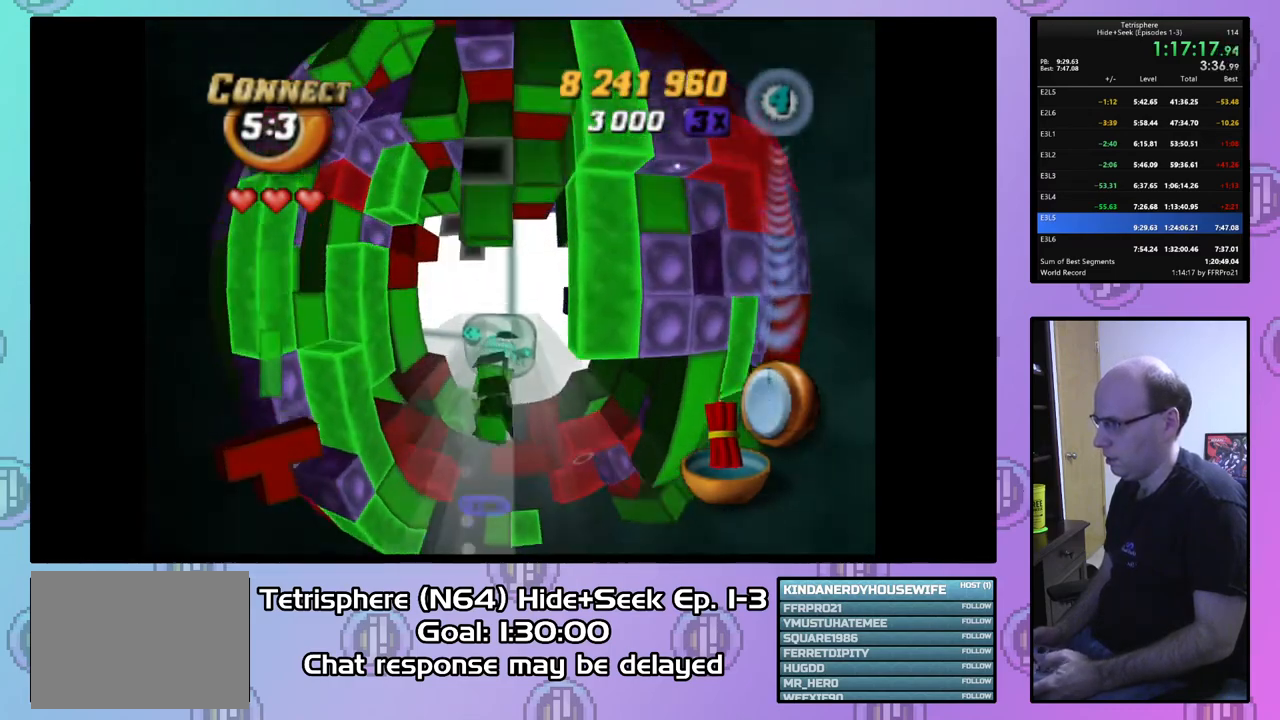
{"buttons": ["DPAD_LEFT"], "right_stick": "center", "events": [[100, "DPAD_UP", "down"], [233, "DPAD_UP", "up"], [300, "DPAD_LEFT", "down"], [433, "DPAD_LEFT", "up"], [500, "DPAD_LEFT", "down"]]}
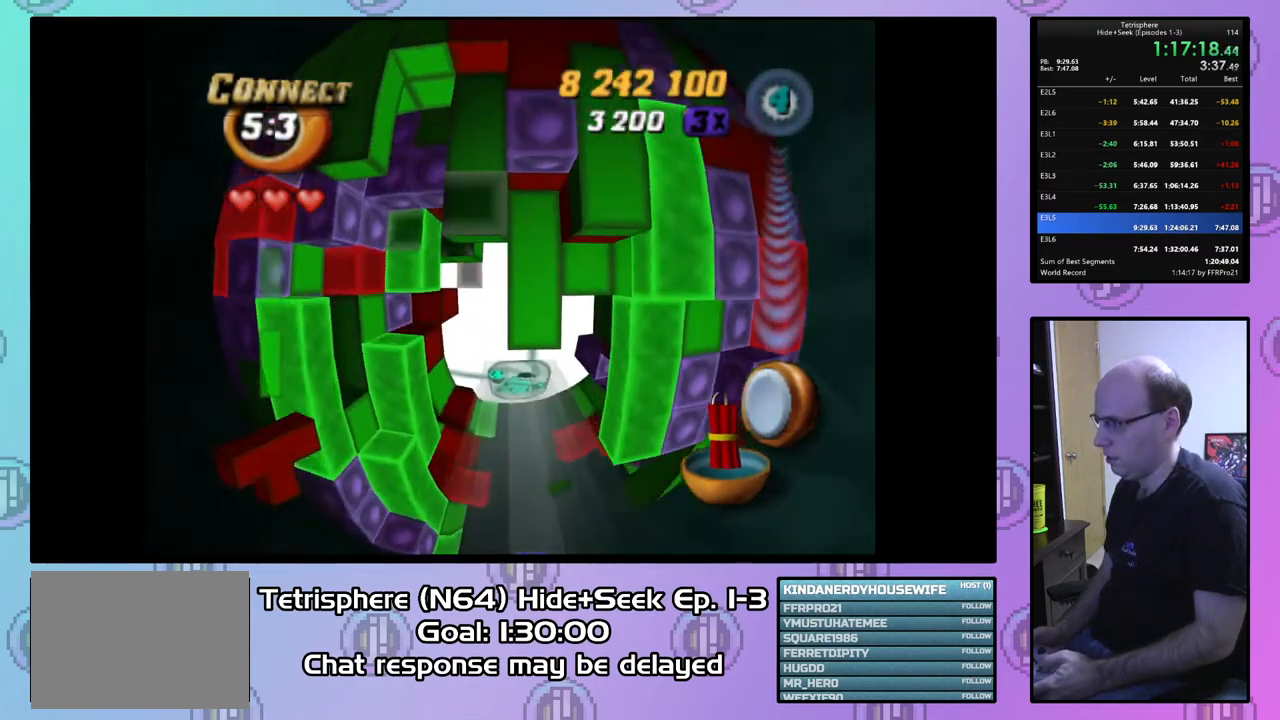
{"buttons": ["DPAD_LEFT"], "right_stick": "center", "events": [[100, "DPAD_LEFT", "up"], [167, "DPAD_LEFT", "down"], [267, "DPAD_LEFT", "up"], [333, "DPAD_LEFT", "down"], [433, "DPAD_LEFT", "up"], [500, "DPAD_LEFT", "down"]]}
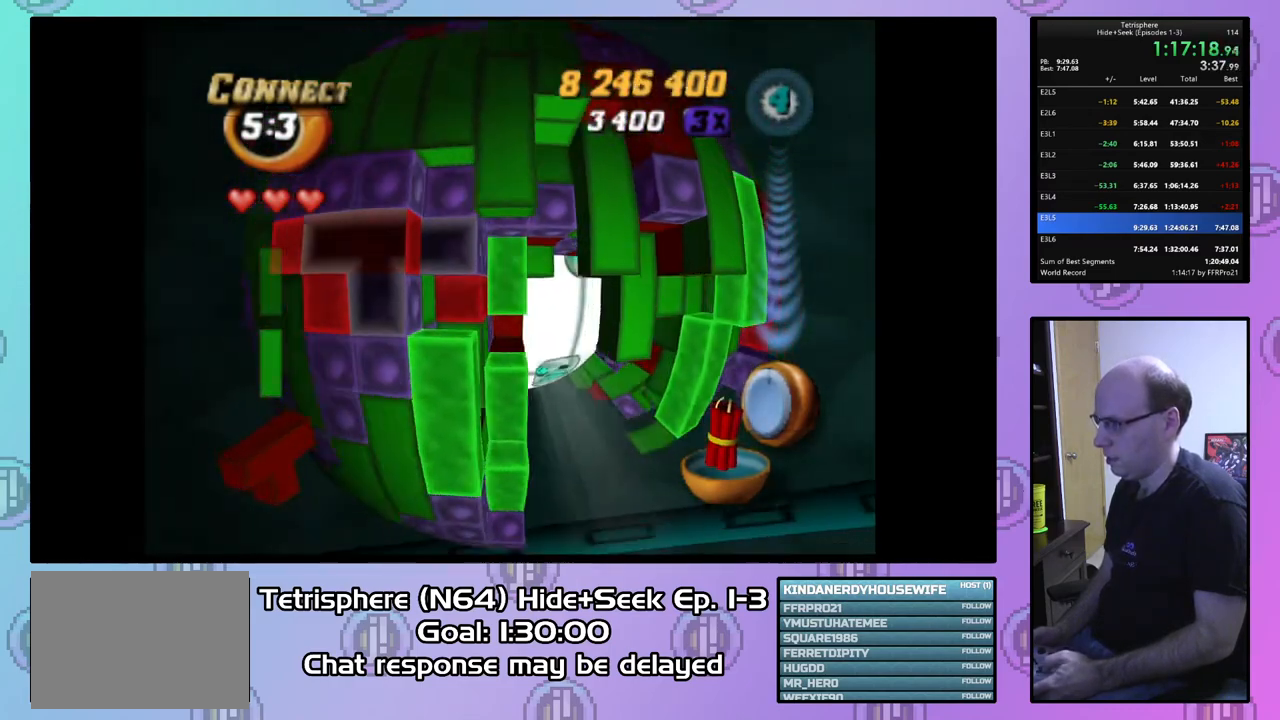
{"buttons": ["SQUARE", "DPAD_UP", "DPAD_RIGHT"], "right_stick": "center", "events": [[100, "DPAD_LEFT", "up"], [200, "SQUARE", "down"], [267, "DPAD_UP", "down"], [333, "DPAD_RIGHT", "down"]]}
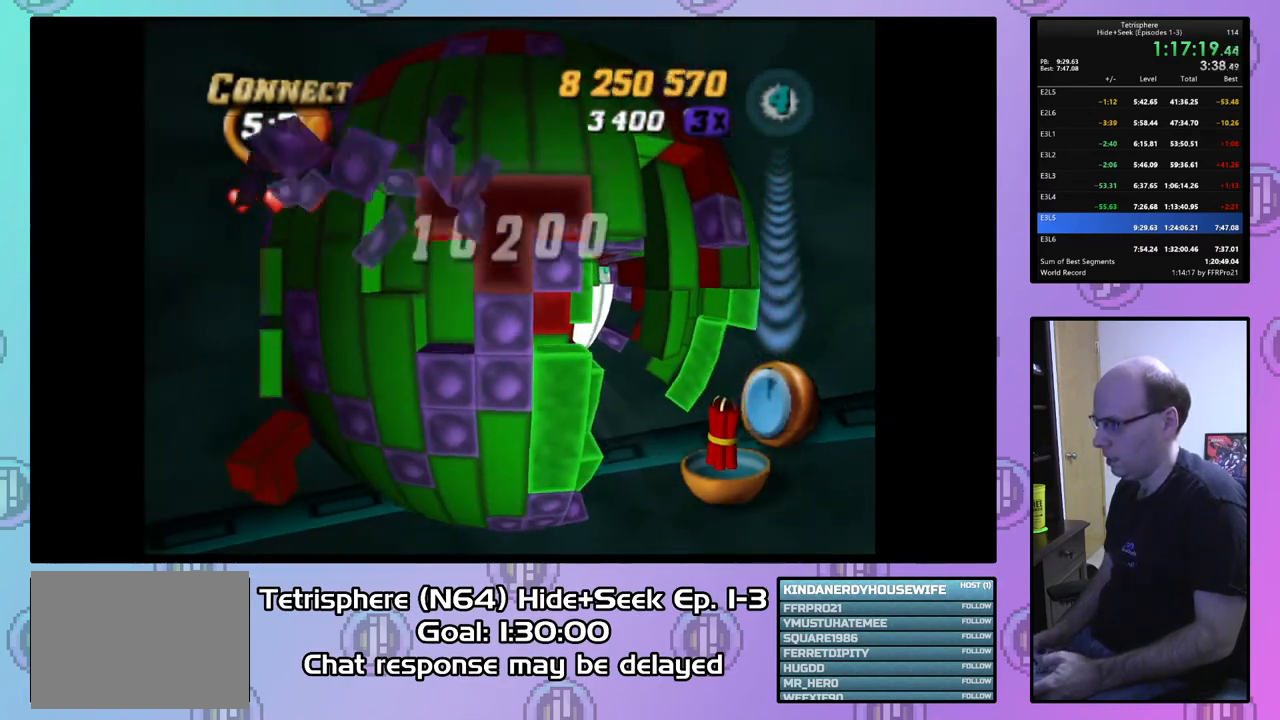
{"buttons": ["SQUARE"], "right_stick": "center", "events": [[267, "DPAD_UP", "up"], [467, "DPAD_RIGHT", "up"]]}
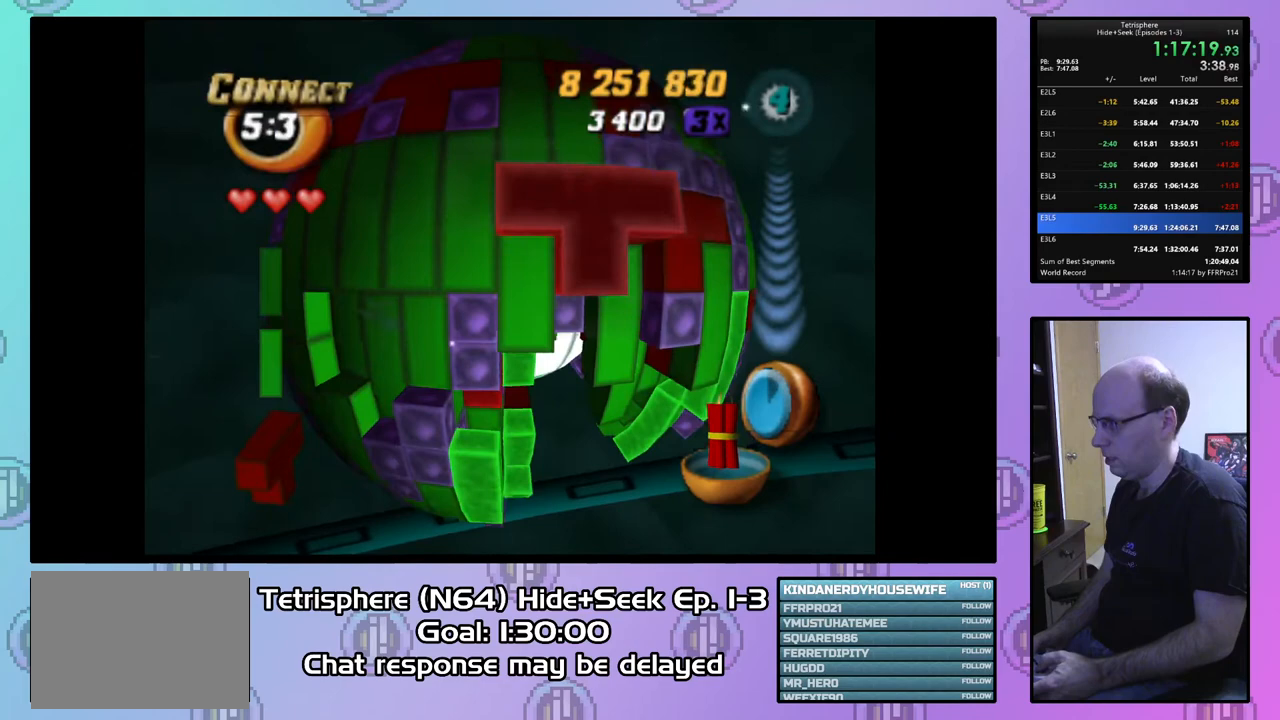
{"buttons": ["SQUARE"], "right_stick": "center", "events": [[67, "DPAD_RIGHT", "down"], [200, "DPAD_RIGHT", "up"], [300, "DPAD_RIGHT", "down"], [367, "DPAD_RIGHT", "up"]]}
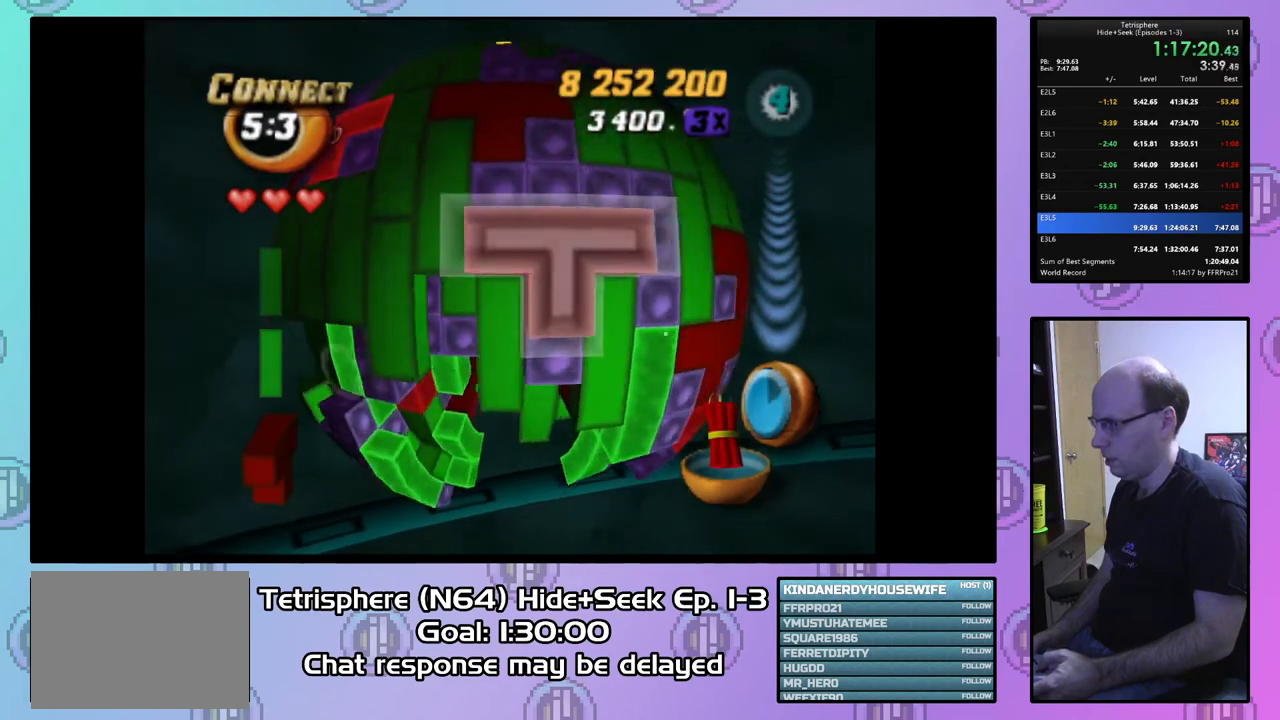
{"buttons": ["DPAD_UP"], "right_stick": "center", "events": [[100, "SQUARE", "up"], [200, "DPAD_UP", "down"], [333, "DPAD_UP", "up"], [400, "DPAD_UP", "down"]]}
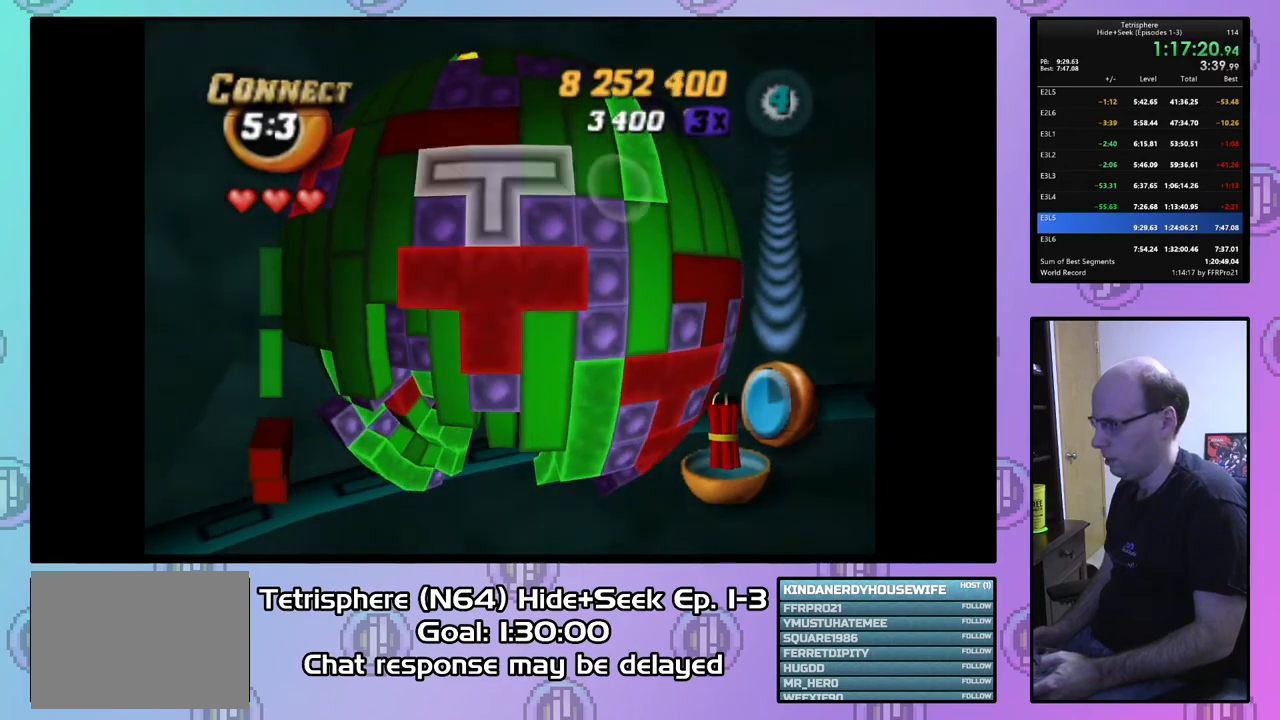
{"buttons": [], "right_stick": "center", "events": [[33, "DPAD_UP", "up"], [133, "CIRCLE", "down"], [267, "CIRCLE", "up"], [300, "DPAD_LEFT", "down"], [400, "DPAD_LEFT", "up"]]}
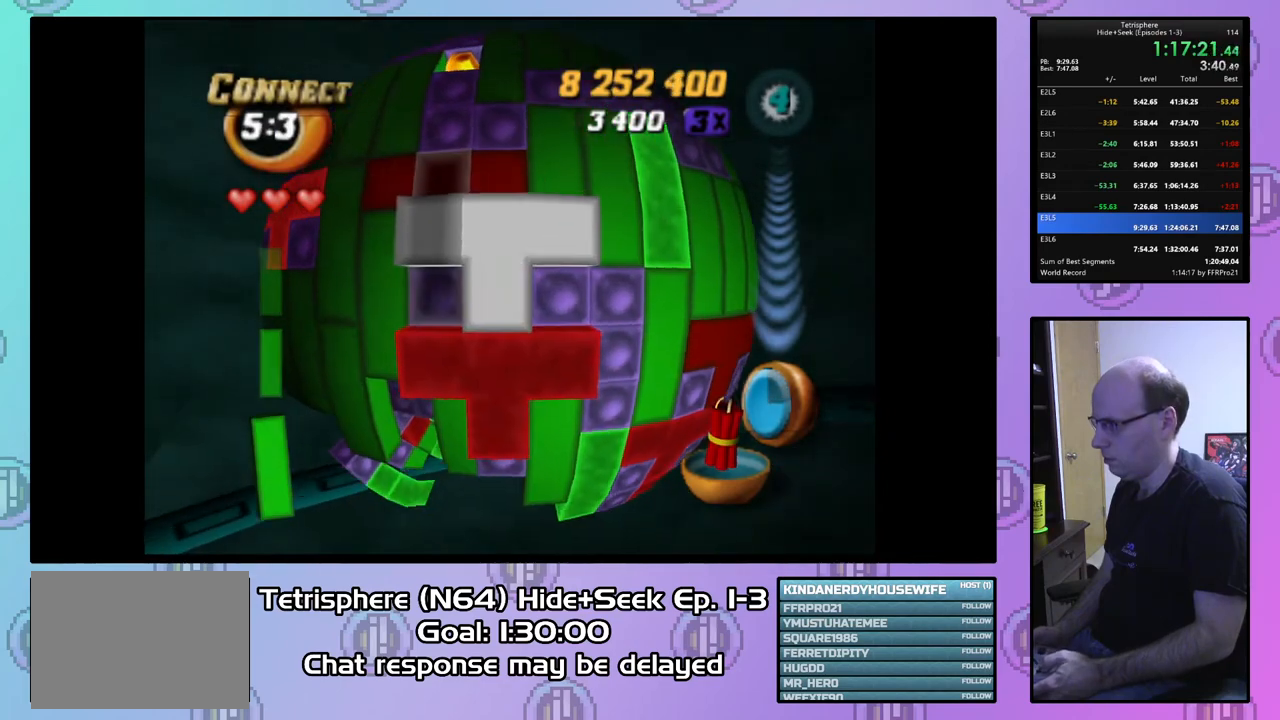
{"buttons": [], "right_stick": "center", "events": [[67, "DPAD_UP", "down"], [167, "DPAD_UP", "up"], [233, "DPAD_UP", "down"], [333, "DPAD_UP", "up"], [400, "DPAD_UP", "down"], [500, "DPAD_UP", "up"]]}
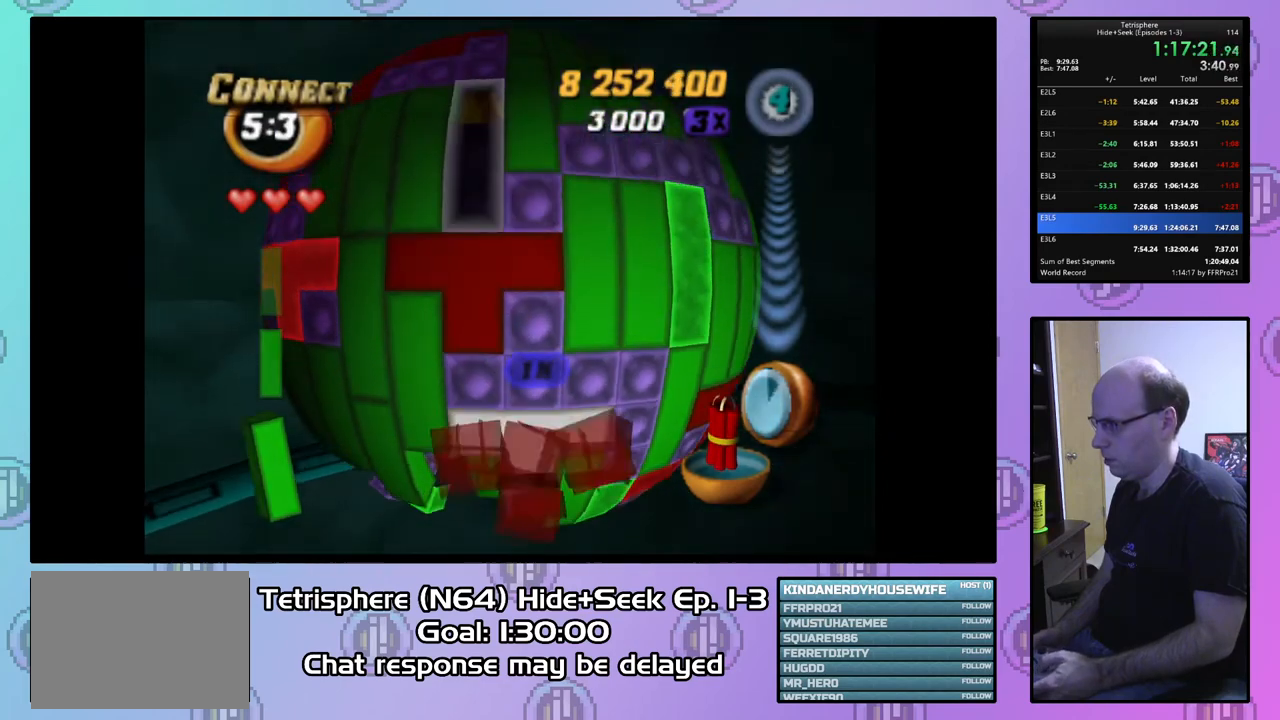
{"buttons": ["SQUARE", "DPAD_DOWN"], "right_stick": "center", "events": [[67, "DPAD_UP", "down"], [200, "DPAD_UP", "up"], [233, "DPAD_RIGHT", "down"], [367, "DPAD_RIGHT", "up"], [367, "SQUARE", "down"], [500, "DPAD_DOWN", "down"]]}
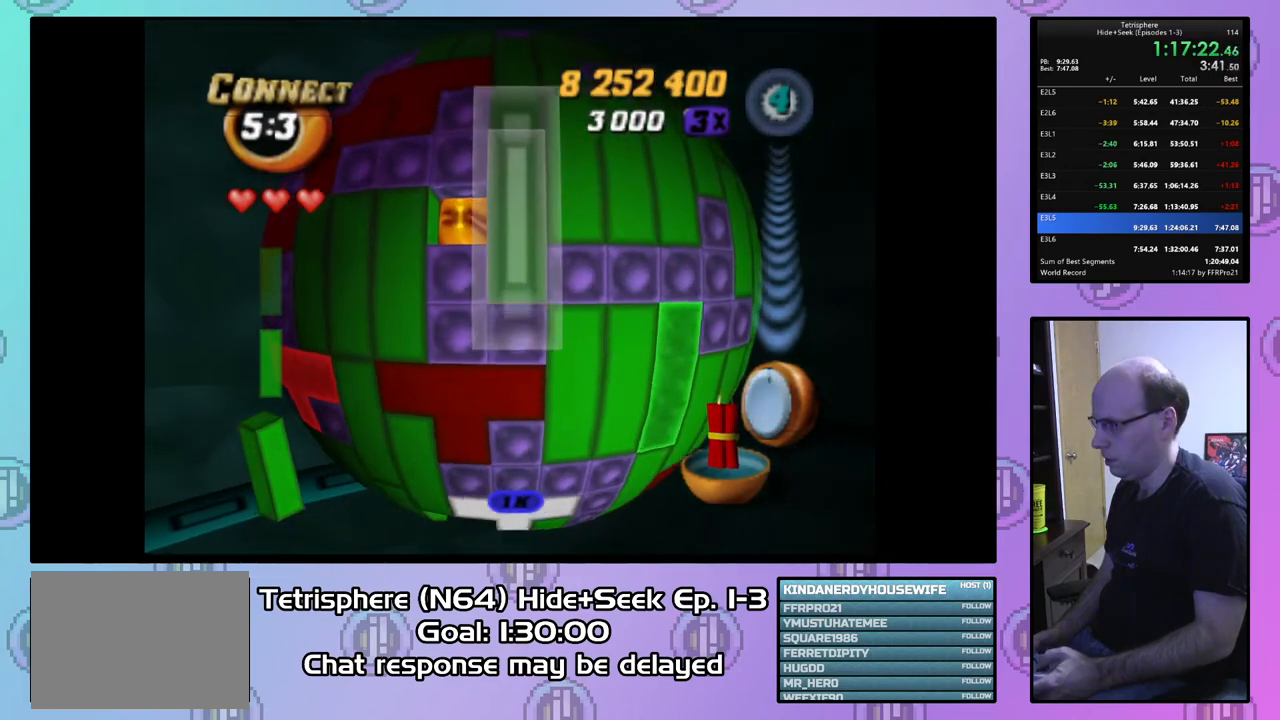
{"buttons": ["DPAD_LEFT"], "right_stick": "center", "events": [[100, "DPAD_DOWN", "up"], [200, "DPAD_LEFT", "down"], [333, "DPAD_LEFT", "up"], [433, "SQUARE", "up"], [500, "DPAD_LEFT", "down"]]}
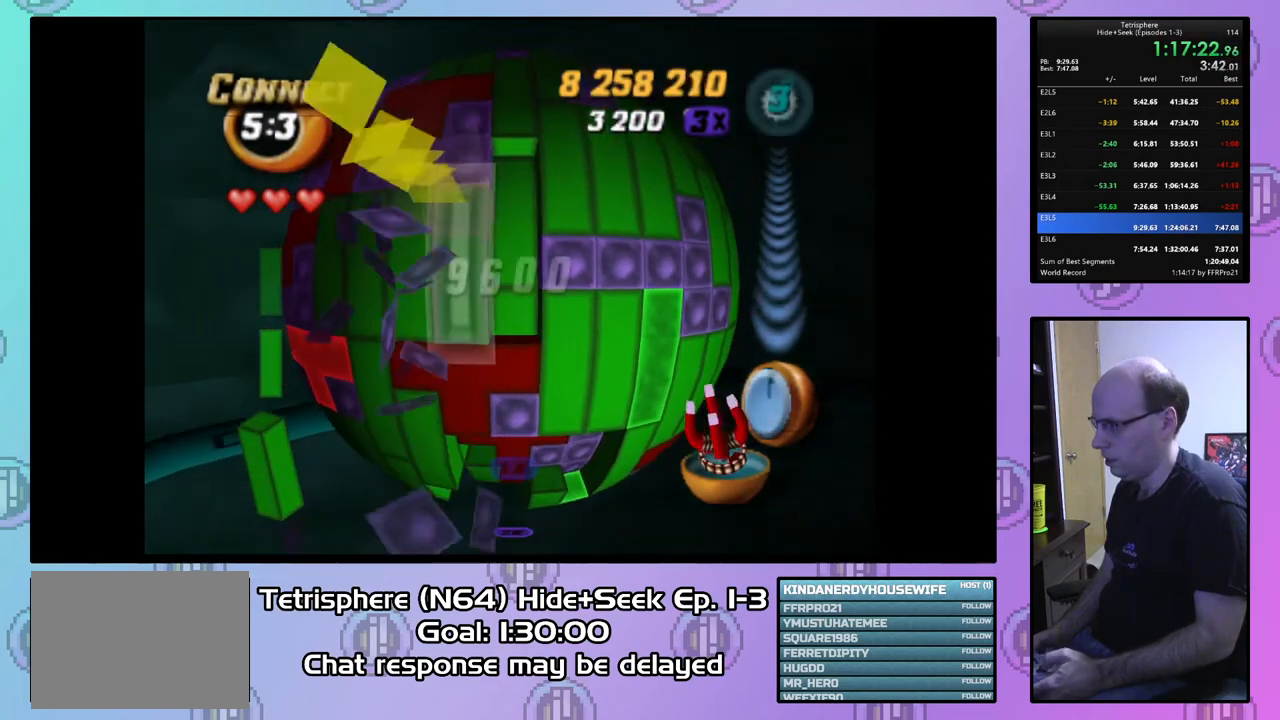
{"buttons": [], "right_stick": "center", "events": [[133, "DPAD_LEFT", "up"], [167, "DPAD_LEFT", "down"], [267, "DPAD_LEFT", "up"], [367, "CIRCLE", "down"], [500, "CIRCLE", "up"]]}
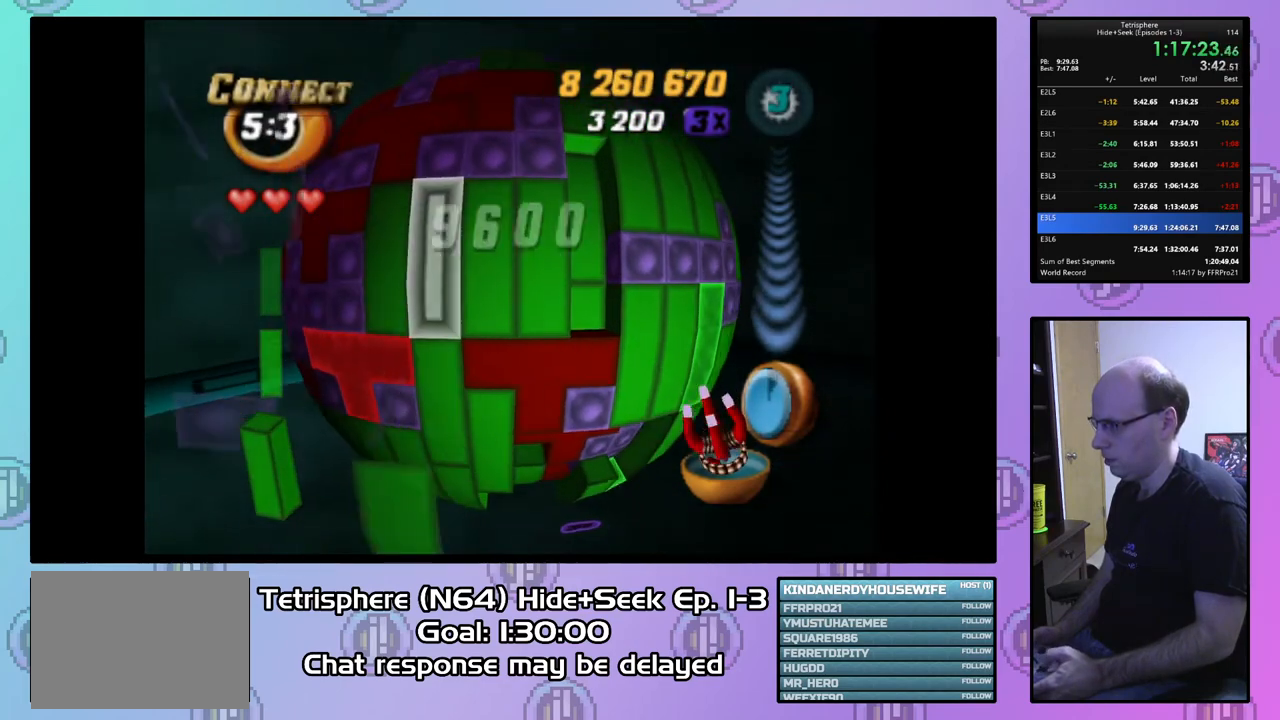
{"buttons": ["DPAD_DOWN"], "right_stick": "center", "events": [[33, "DPAD_DOWN", "down"], [300, "DPAD_DOWN", "up"], [333, "DPAD_LEFT", "down"], [433, "DPAD_DOWN", "down"], [467, "DPAD_LEFT", "up"]]}
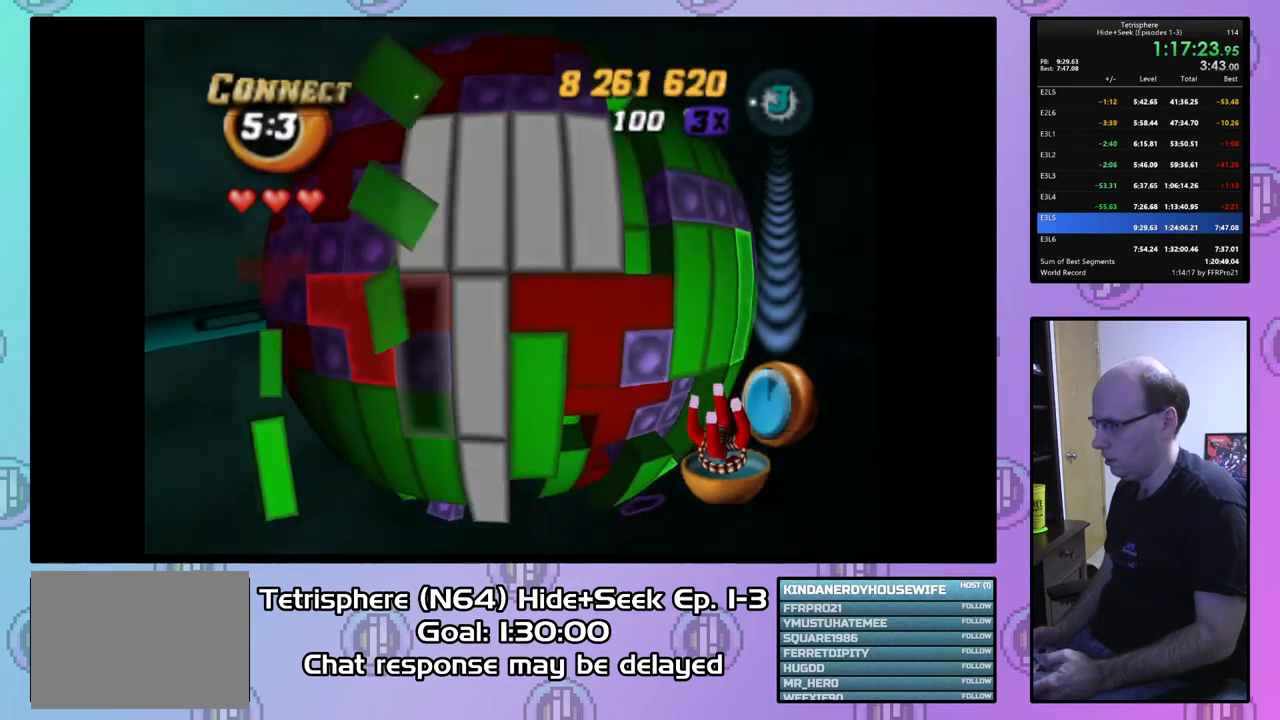
{"buttons": ["DPAD_LEFT"], "right_stick": "center", "events": [[267, "DPAD_DOWN", "up"], [500, "DPAD_LEFT", "down"]]}
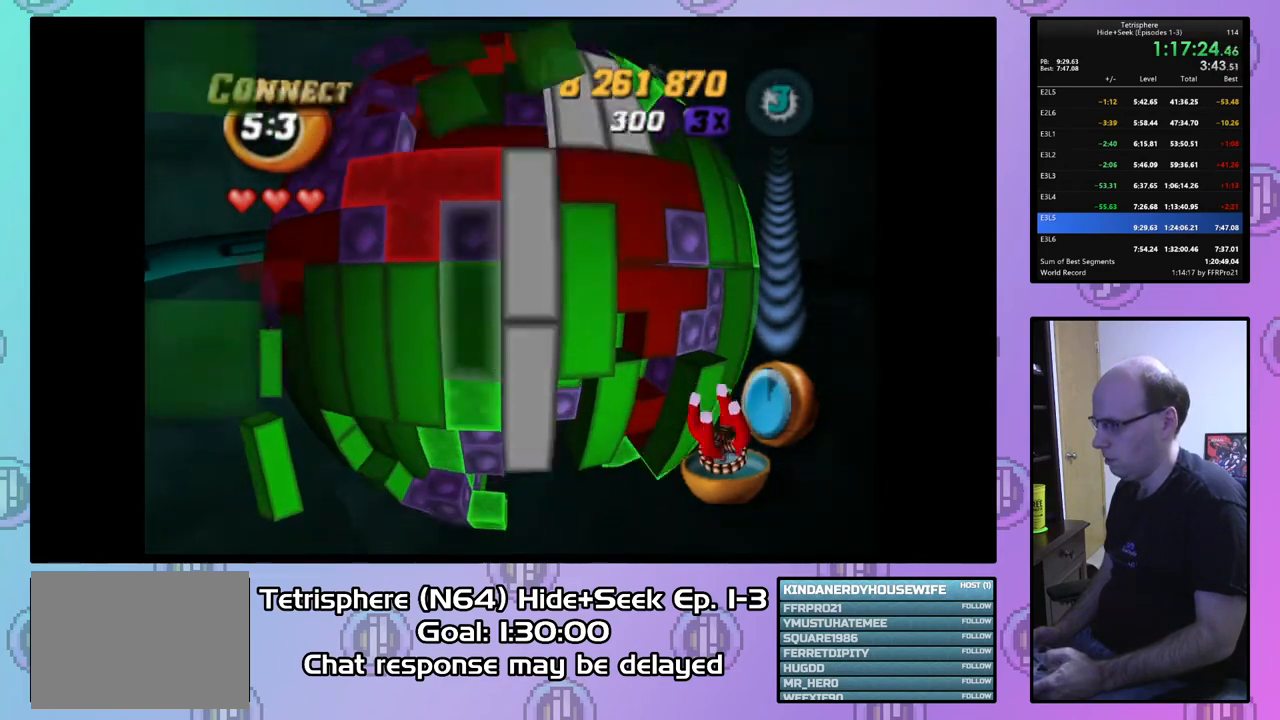
{"buttons": ["DPAD_DOWN"], "right_stick": "center", "events": [[100, "DPAD_LEFT", "up"], [200, "DPAD_LEFT", "down"], [267, "DPAD_LEFT", "up"], [500, "DPAD_DOWN", "down"]]}
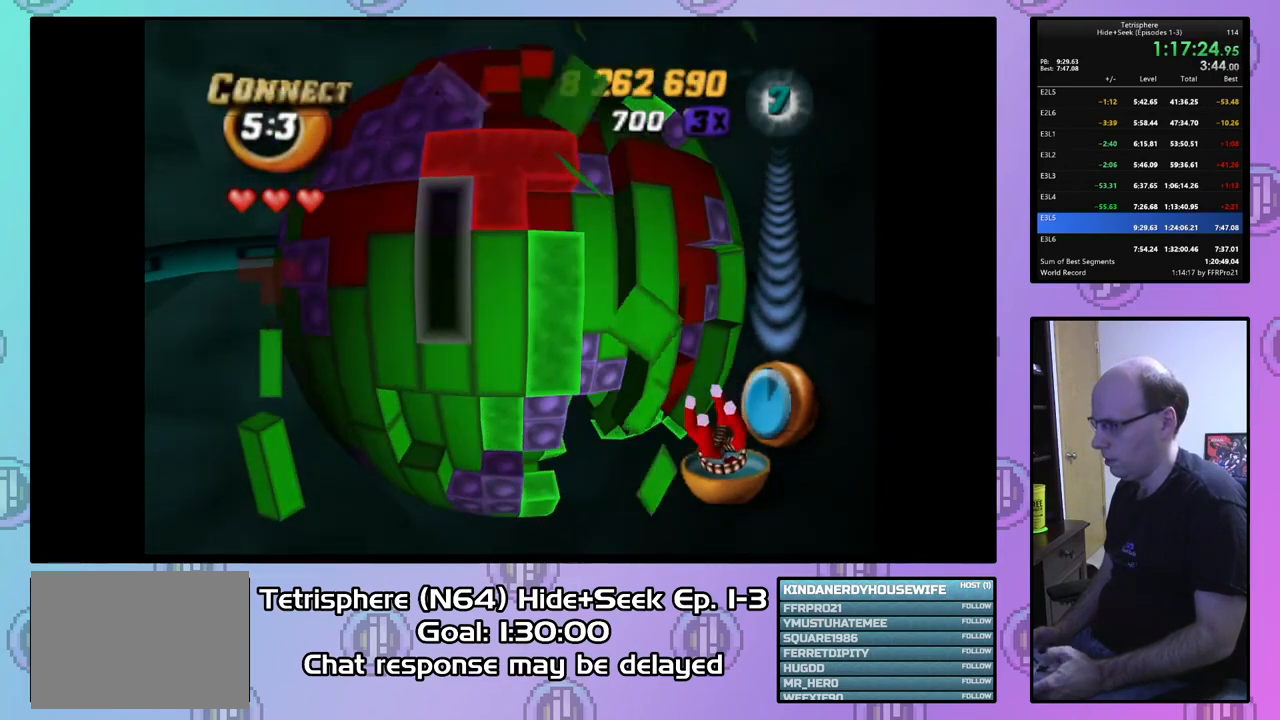
{"buttons": [], "right_stick": "center", "events": [[100, "DPAD_DOWN", "up"], [200, "CIRCLE", "down"], [333, "CIRCLE", "up"], [333, "DPAD_RIGHT", "down"], [433, "DPAD_RIGHT", "up"]]}
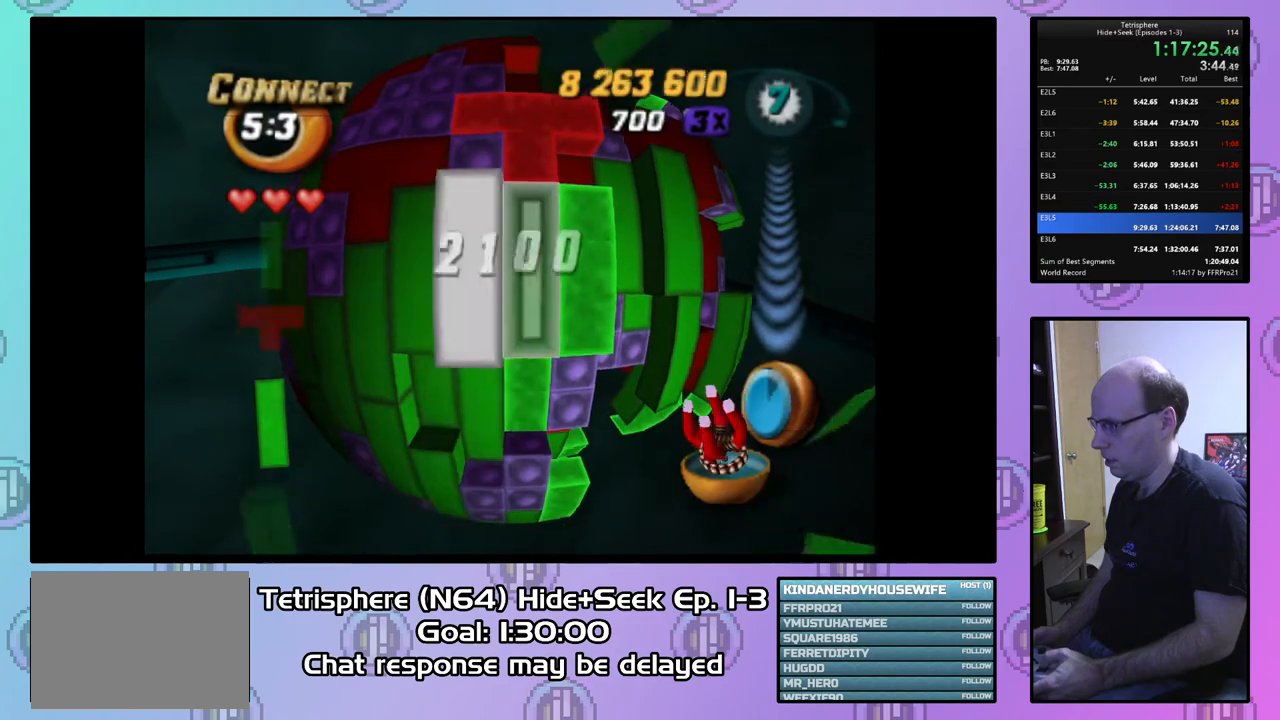
{"buttons": ["DPAD_UP"], "right_stick": "center", "events": [[67, "DPAD_RIGHT", "down"], [167, "DPAD_RIGHT", "up"], [233, "DPAD_RIGHT", "down"], [367, "DPAD_RIGHT", "up"], [500, "DPAD_UP", "down"]]}